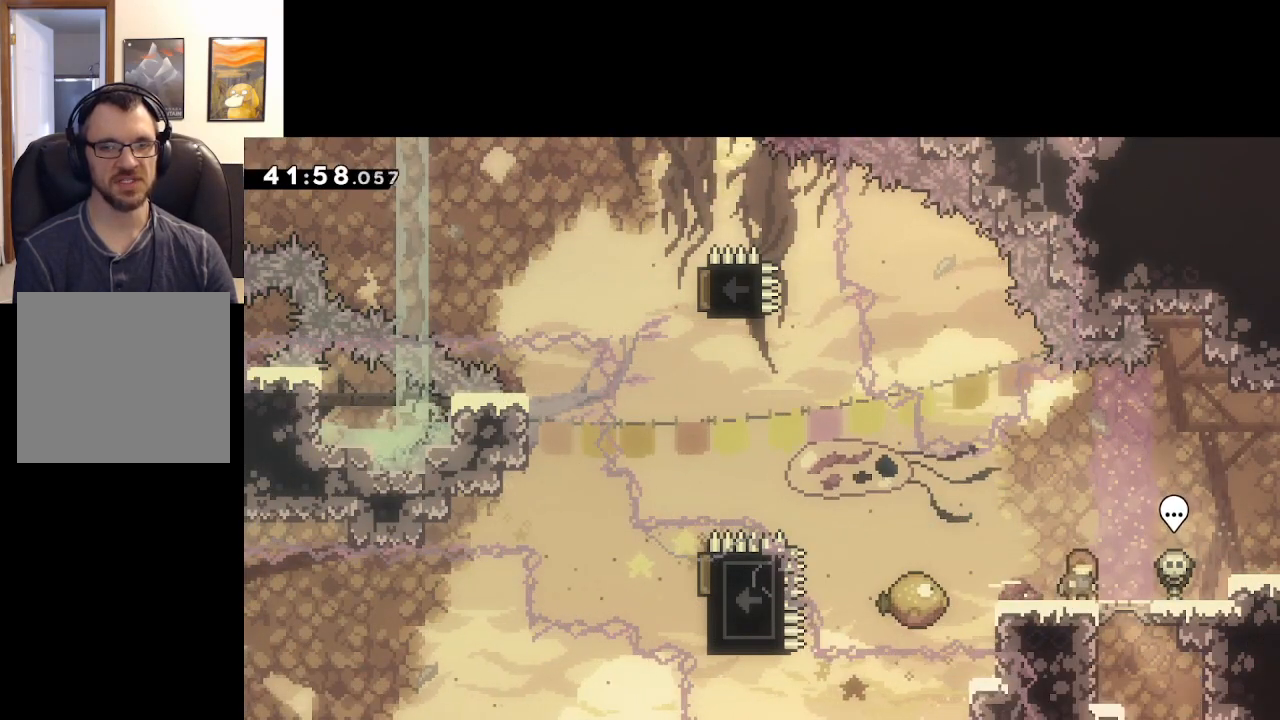
Gameplay with a controller (Xbox layout); each line is a JSON object with the inputs held at the frame after it. "events" lists button and stick changes between this image and that frame as [ms after this image, input, new state], when the widget could be followed in between.
{"buttons": [], "left_stick": "up-left", "right_stick": "center", "events": [[183, "left_stick", "right"], [400, "left_stick", "up-left"]]}
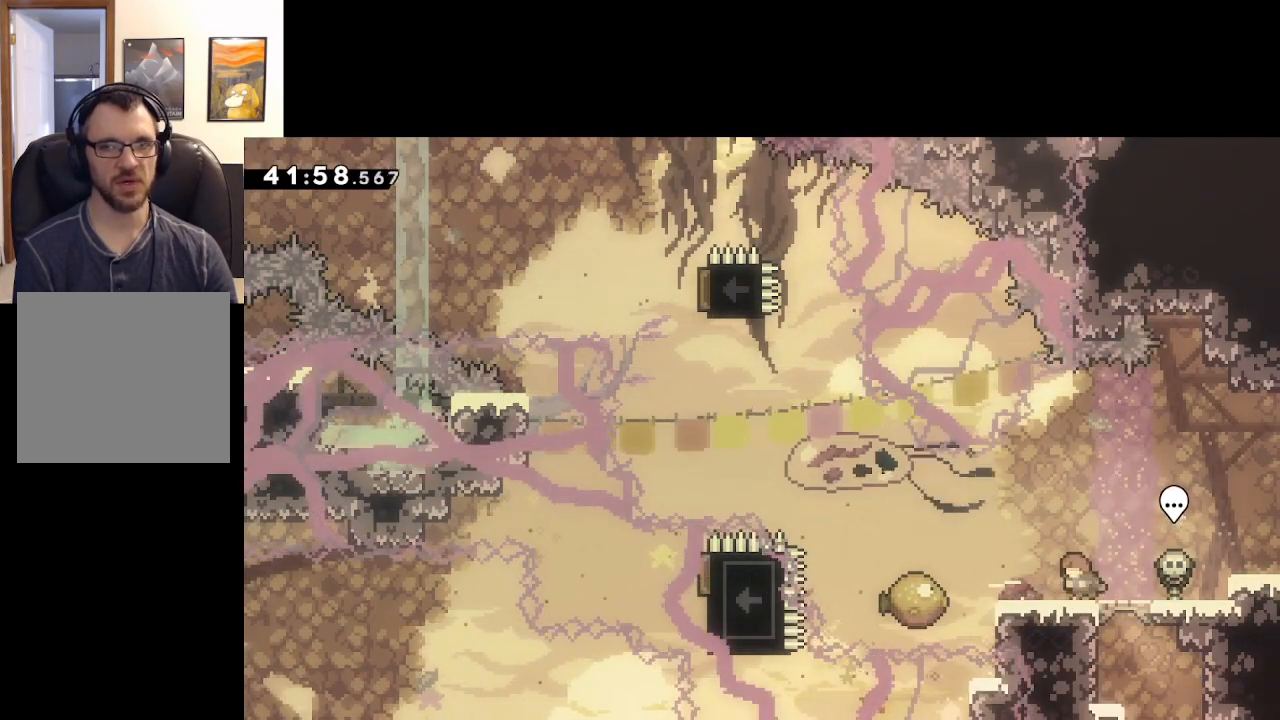
{"buttons": [], "left_stick": "right", "right_stick": "center", "events": [[67, "left_stick", "right"], [250, "left_stick", "up-left"], [417, "left_stick", "right"]]}
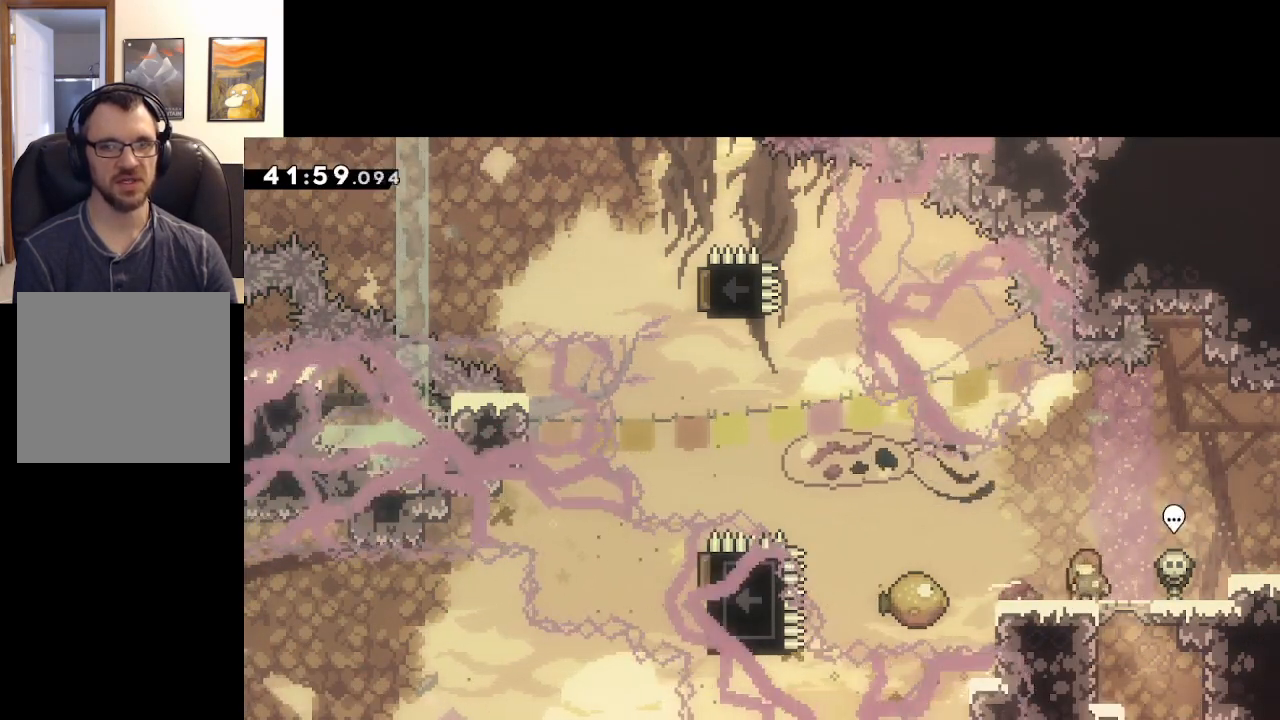
{"buttons": [], "left_stick": "left", "right_stick": "center", "events": [[50, "left_stick", "up-left"], [250, "left_stick", "right"], [317, "left_stick", "center"], [367, "left_stick", "left"]]}
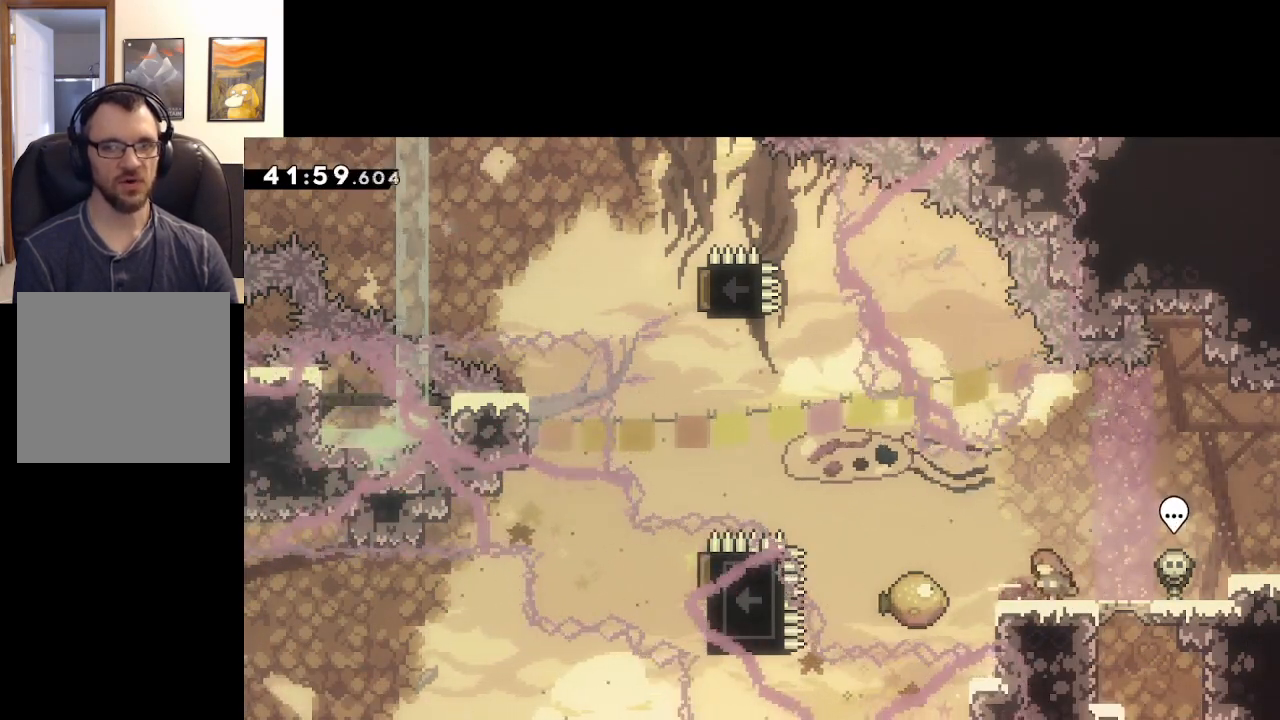
{"buttons": [], "left_stick": "left", "right_stick": "center", "events": [[50, "left_stick", "right"], [383, "left_stick", "up-left"], [433, "left_stick", "left"]]}
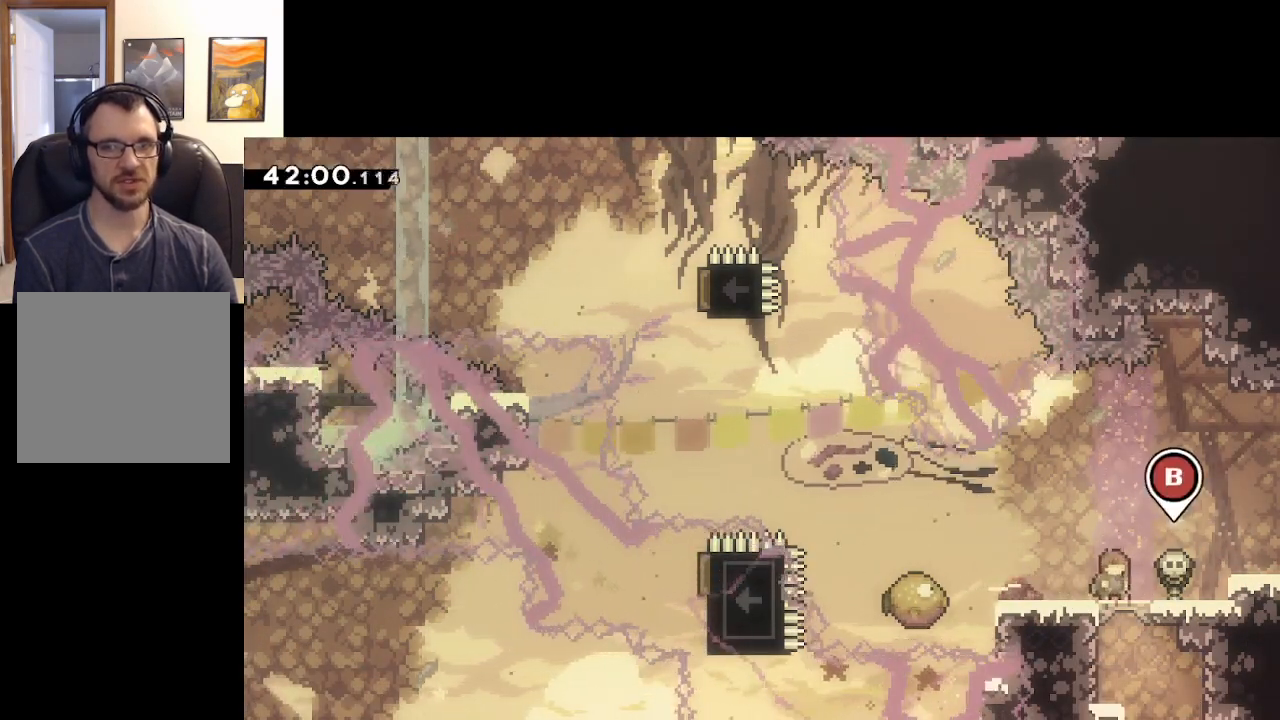
{"buttons": [], "left_stick": "right", "right_stick": "center", "events": [[267, "left_stick", "right"]]}
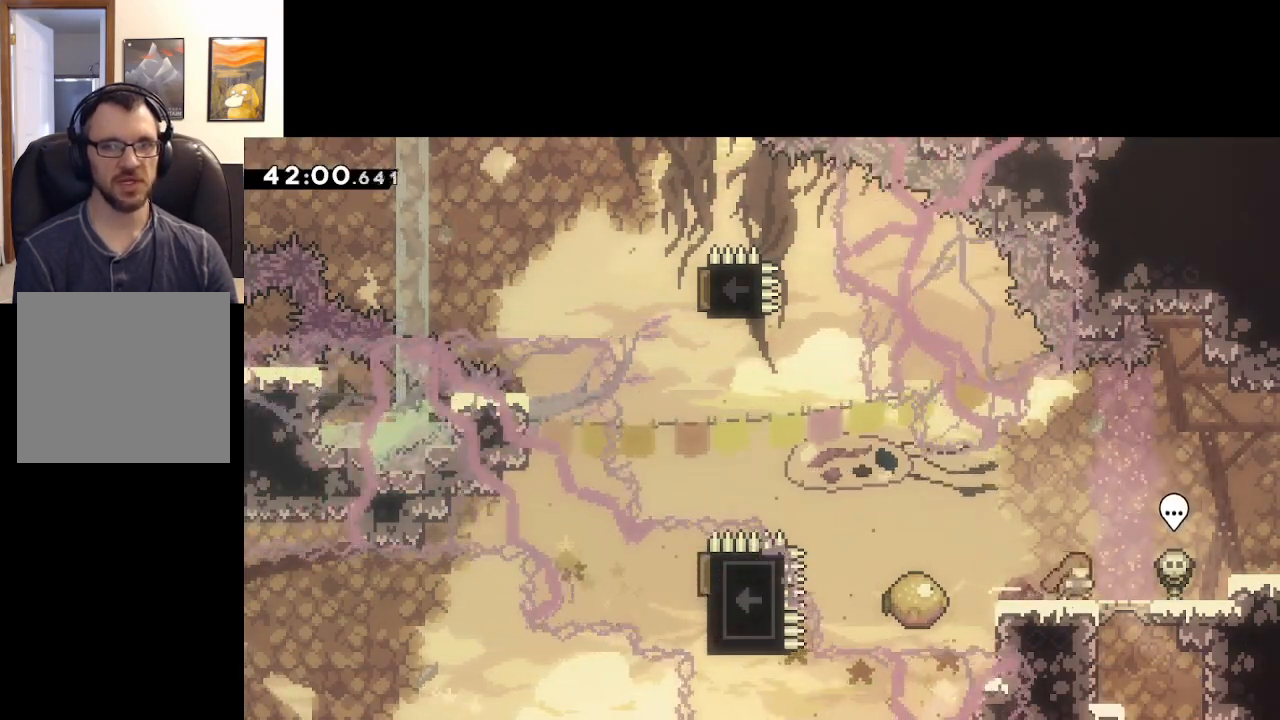
{"buttons": ["A", "X"], "left_stick": "up-left", "right_stick": "center", "events": [[17, "left_stick", "up-left"], [117, "X", "down"], [467, "A", "down"]]}
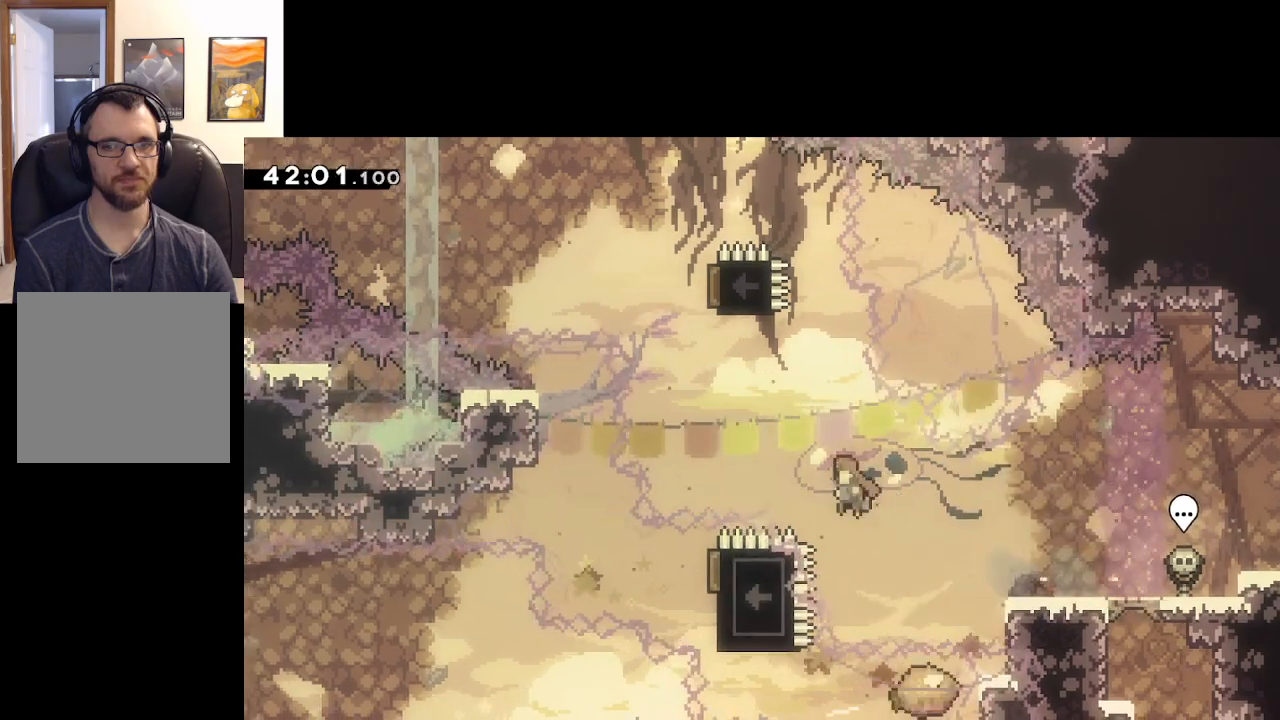
{"buttons": ["A", "X"], "left_stick": "up-right", "right_stick": "center", "events": [[217, "X", "up"], [267, "left_stick", "up-right"], [300, "X", "down"]]}
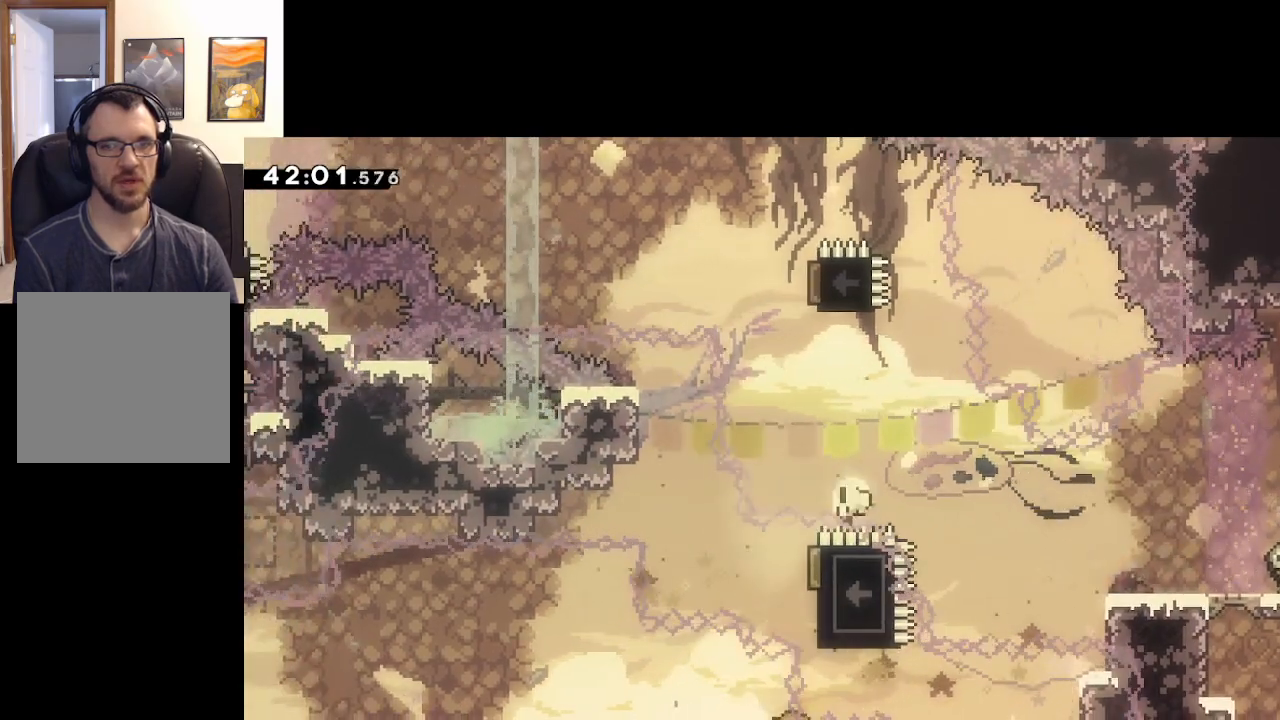
{"buttons": [], "left_stick": "center", "right_stick": "center", "events": [[200, "X", "up"], [250, "A", "up"], [383, "left_stick", "center"]]}
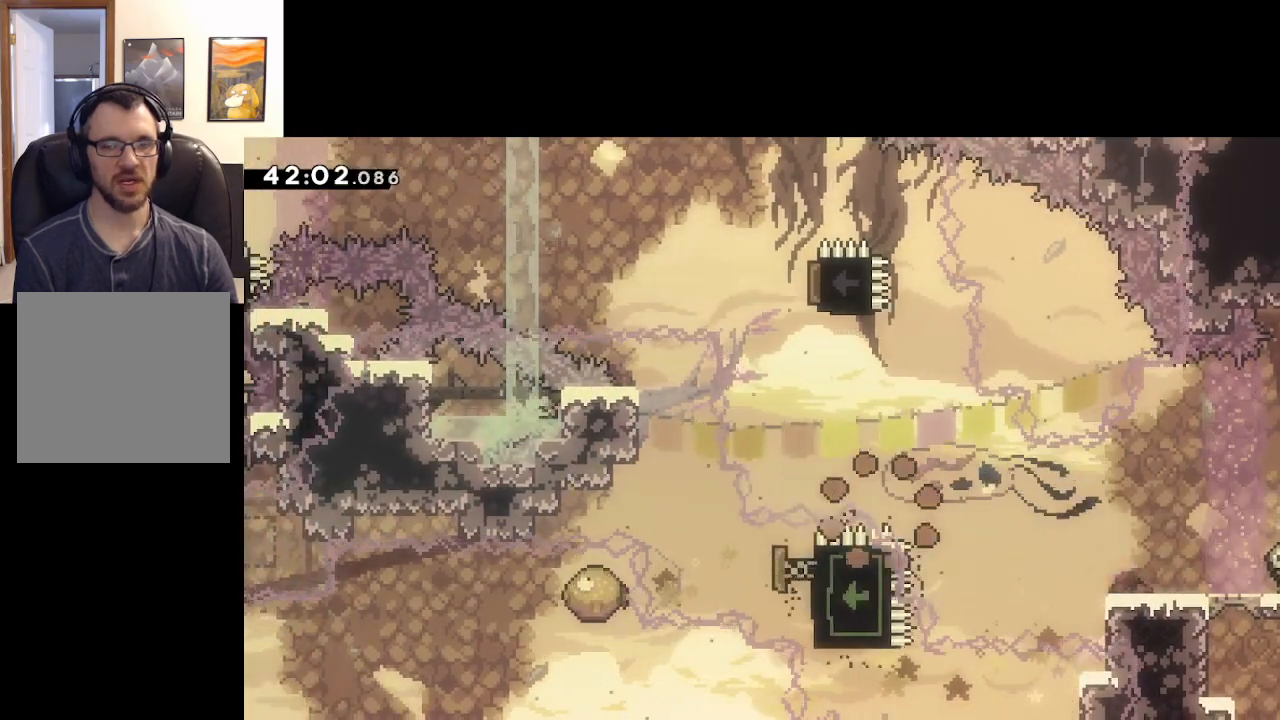
{"buttons": ["A"], "left_stick": "center", "right_stick": "center", "events": [[333, "A", "down"]]}
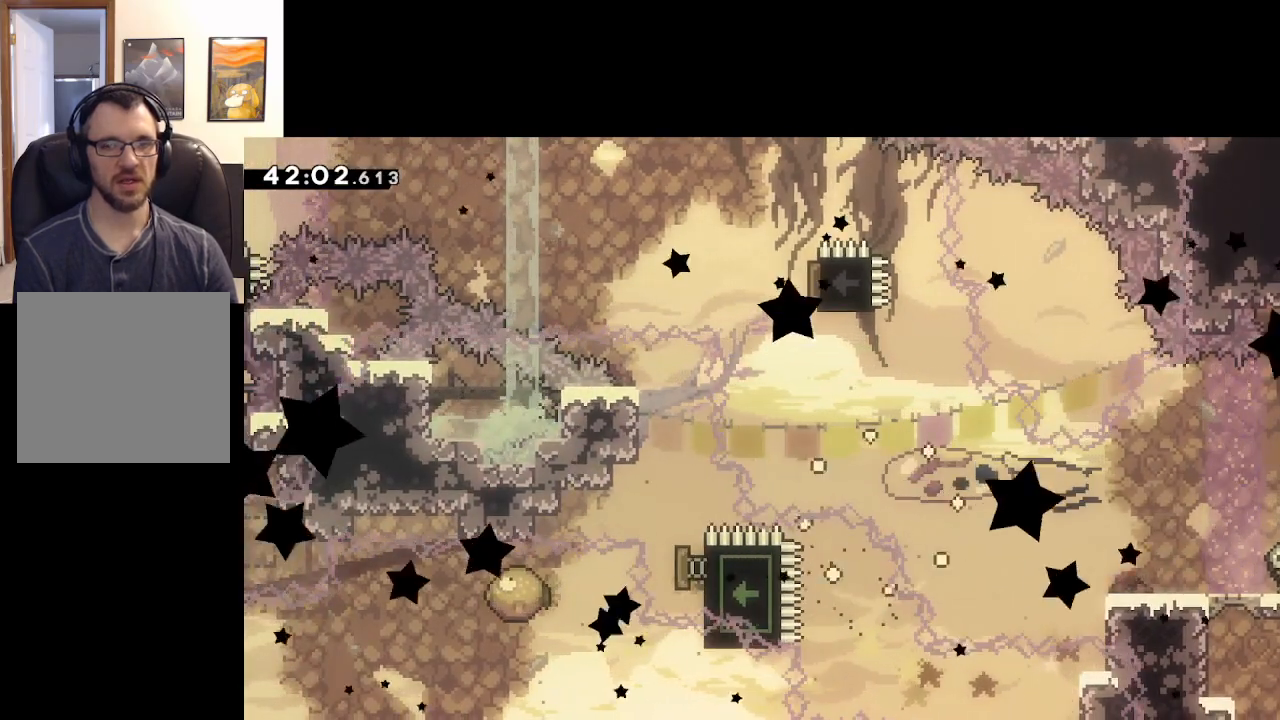
{"buttons": [], "left_stick": "center", "right_stick": "center", "events": [[50, "A", "up"]]}
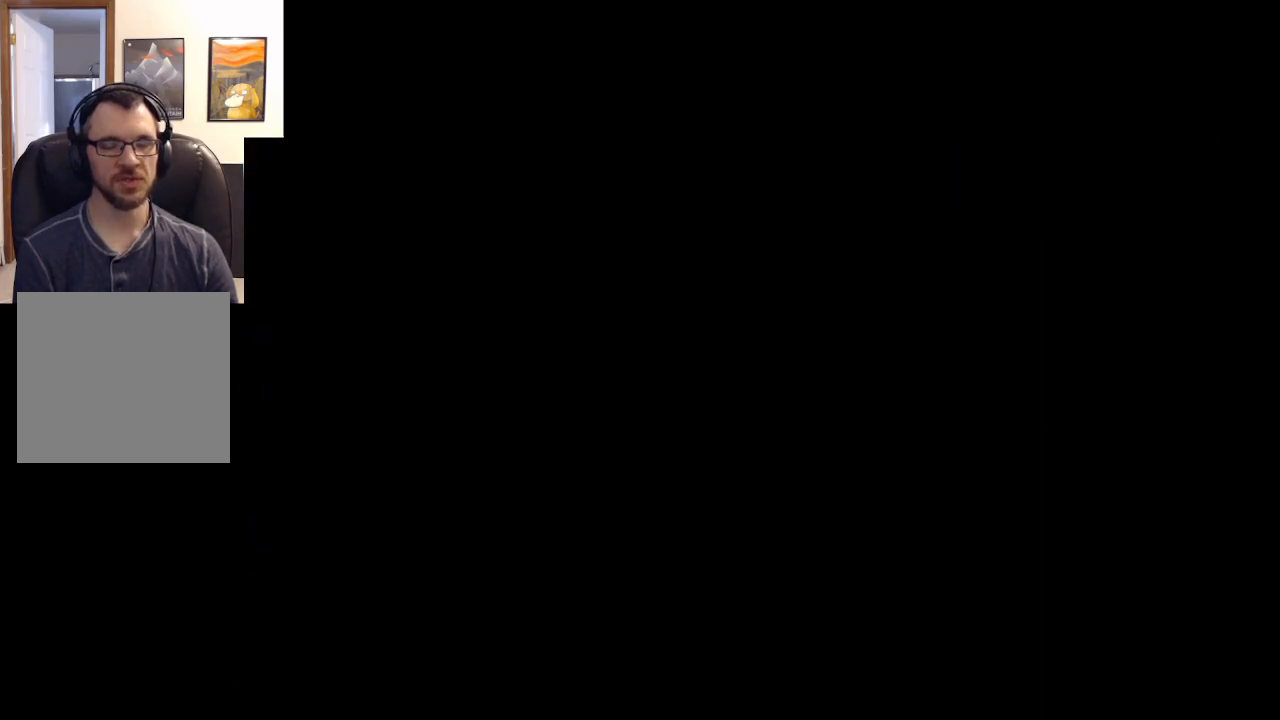
{"buttons": [], "left_stick": "center", "right_stick": "center", "events": []}
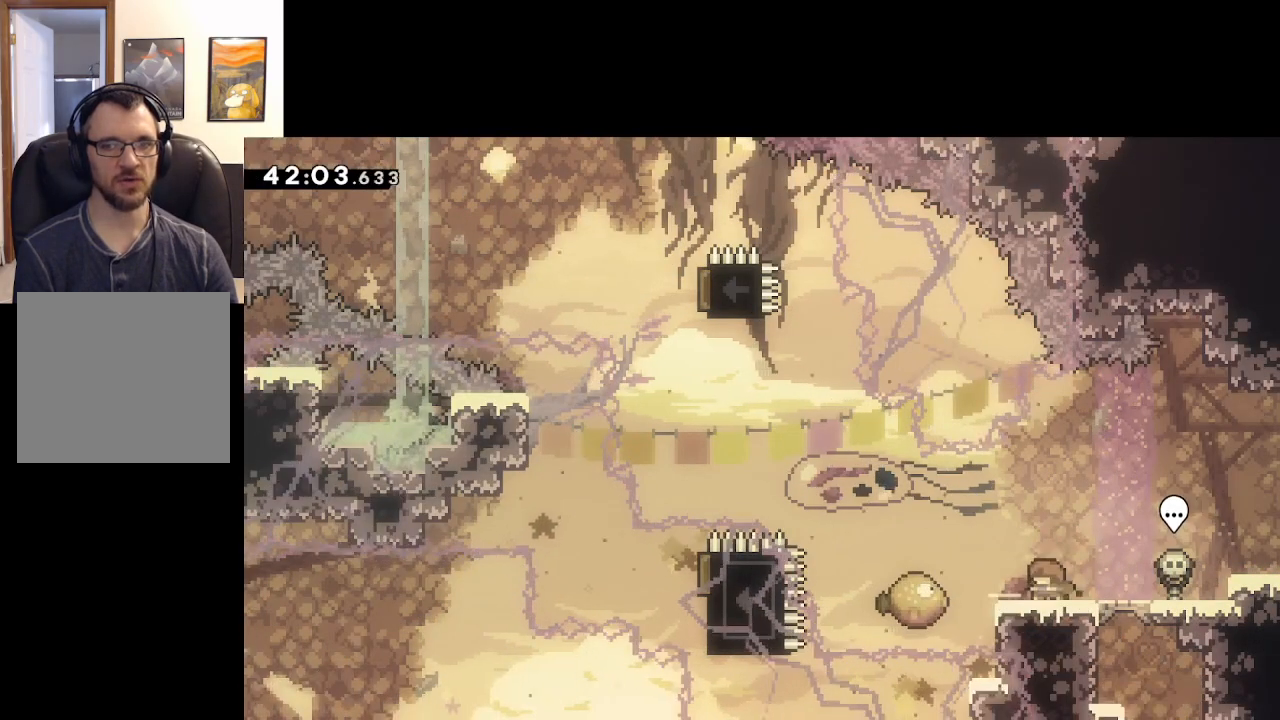
{"buttons": [], "left_stick": "center", "right_stick": "center", "events": []}
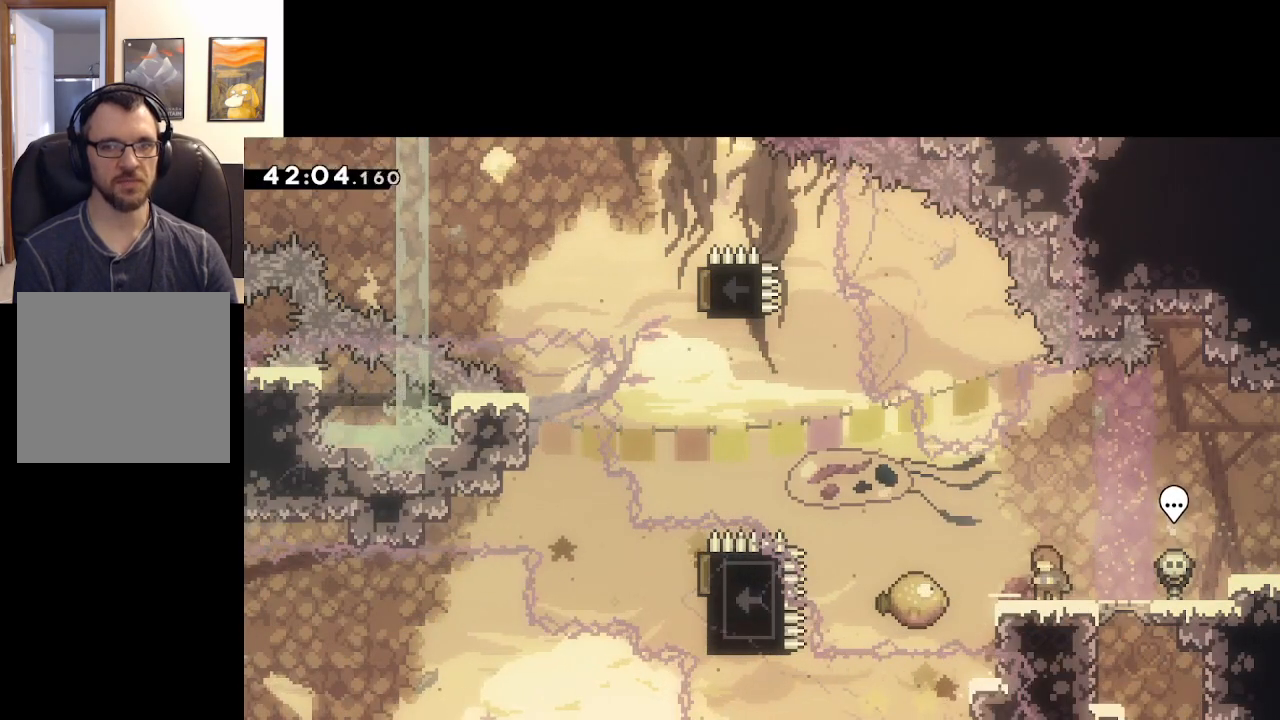
{"buttons": [], "left_stick": "center", "right_stick": "center", "events": []}
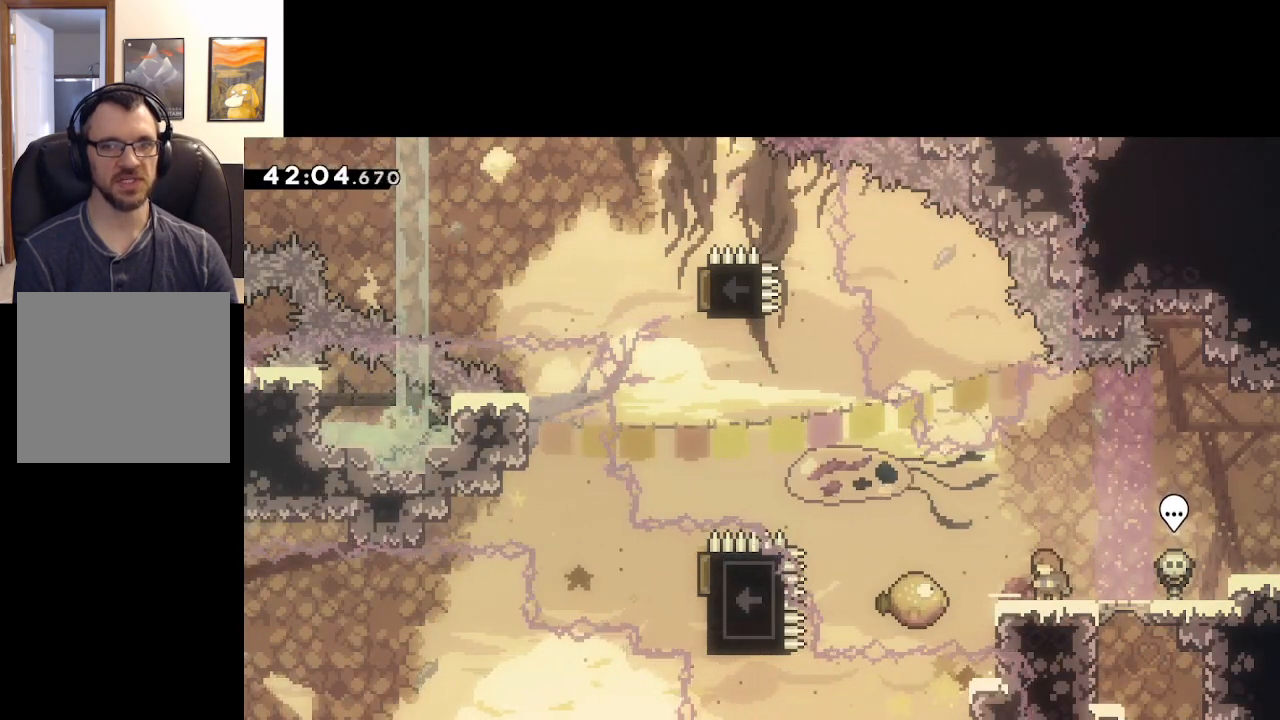
{"buttons": ["A", "X"], "left_stick": "left", "right_stick": "center", "events": [[67, "X", "down"], [133, "left_stick", "left"], [233, "A", "down"]]}
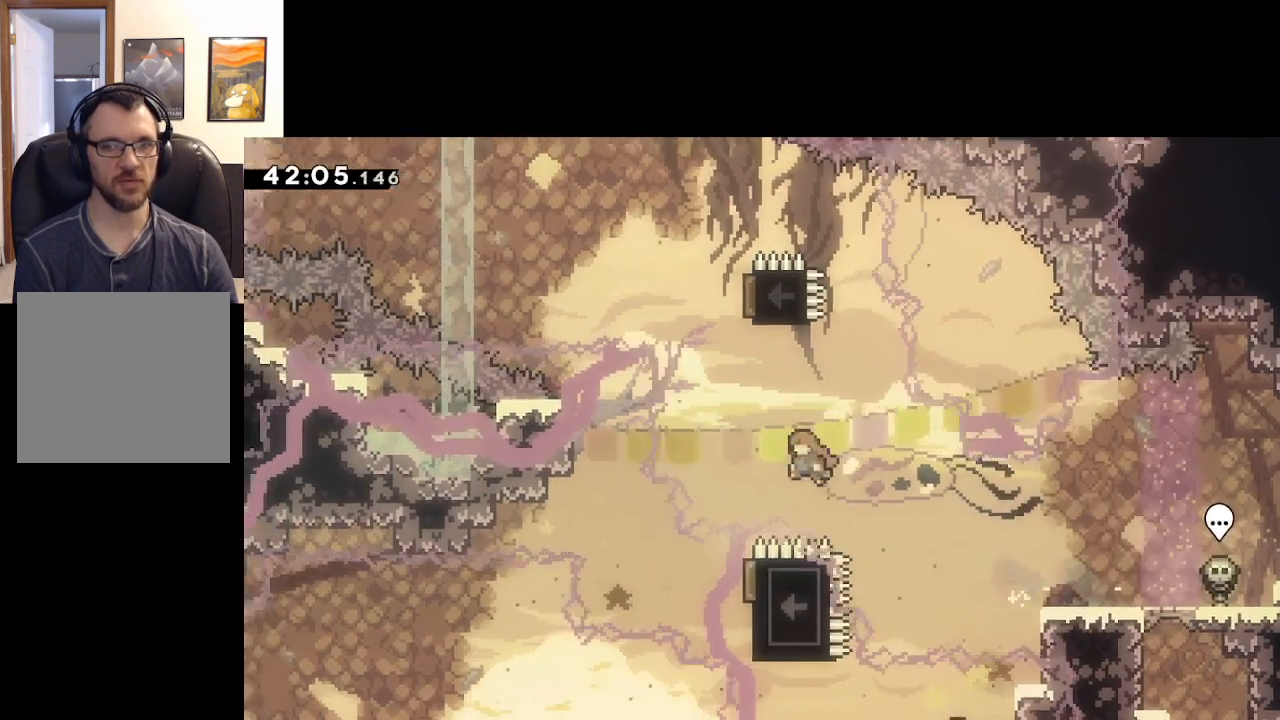
{"buttons": ["A", "X"], "left_stick": "up-left", "right_stick": "center", "events": [[50, "X", "up"], [100, "left_stick", "up"], [150, "X", "down"], [467, "left_stick", "up-left"]]}
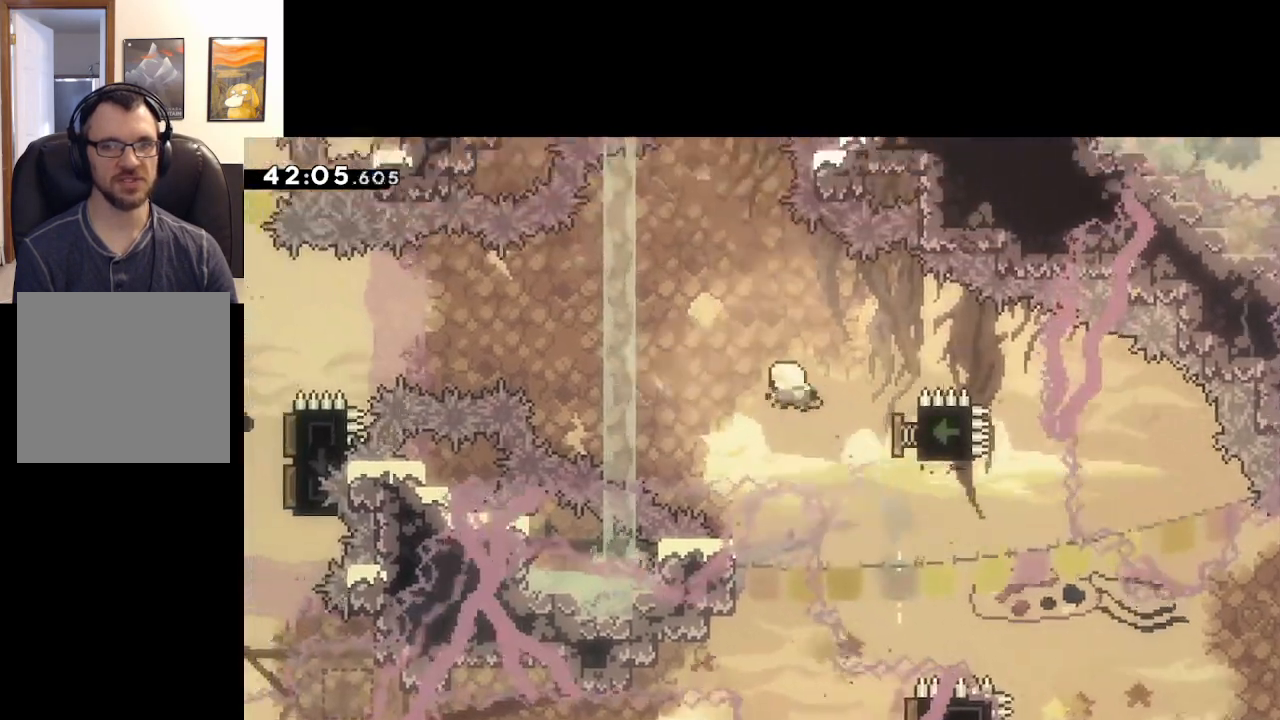
{"buttons": ["A"], "left_stick": "right", "right_stick": "center", "events": [[17, "X", "up"], [133, "left_stick", "right"]]}
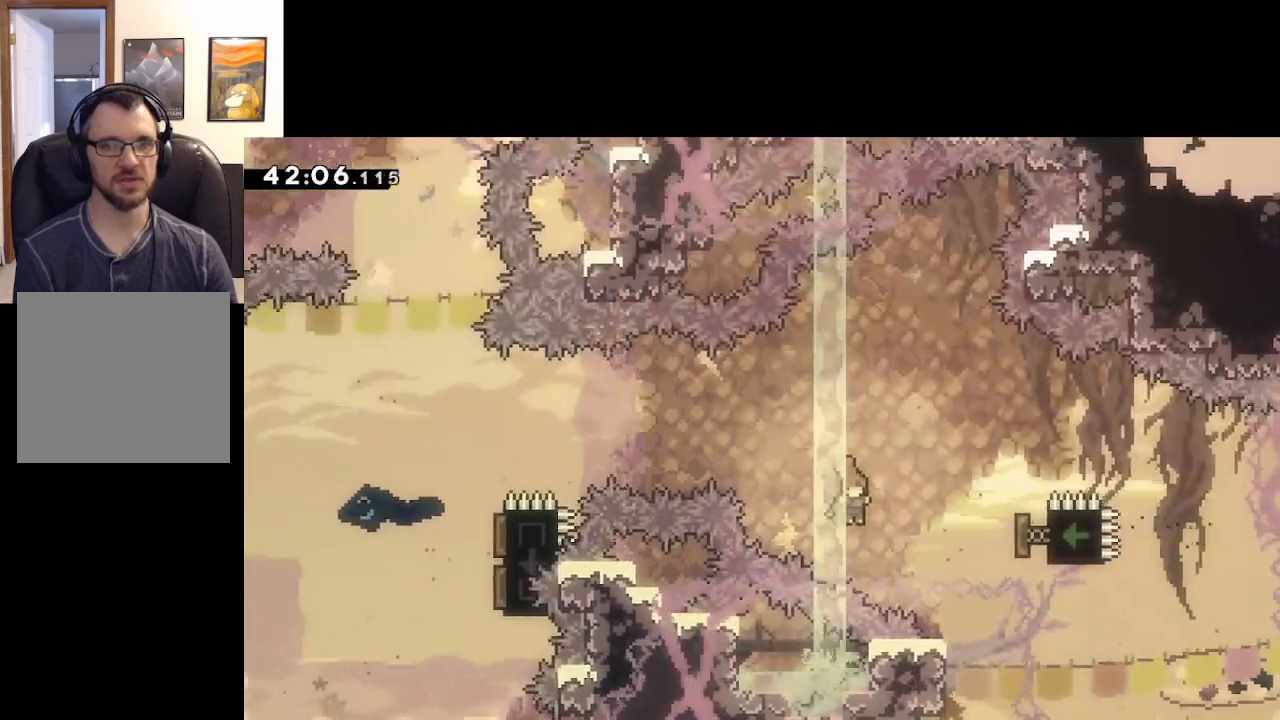
{"buttons": ["A", "X"], "left_stick": "left", "right_stick": "center", "events": [[83, "X", "down"], [250, "left_stick", "left"]]}
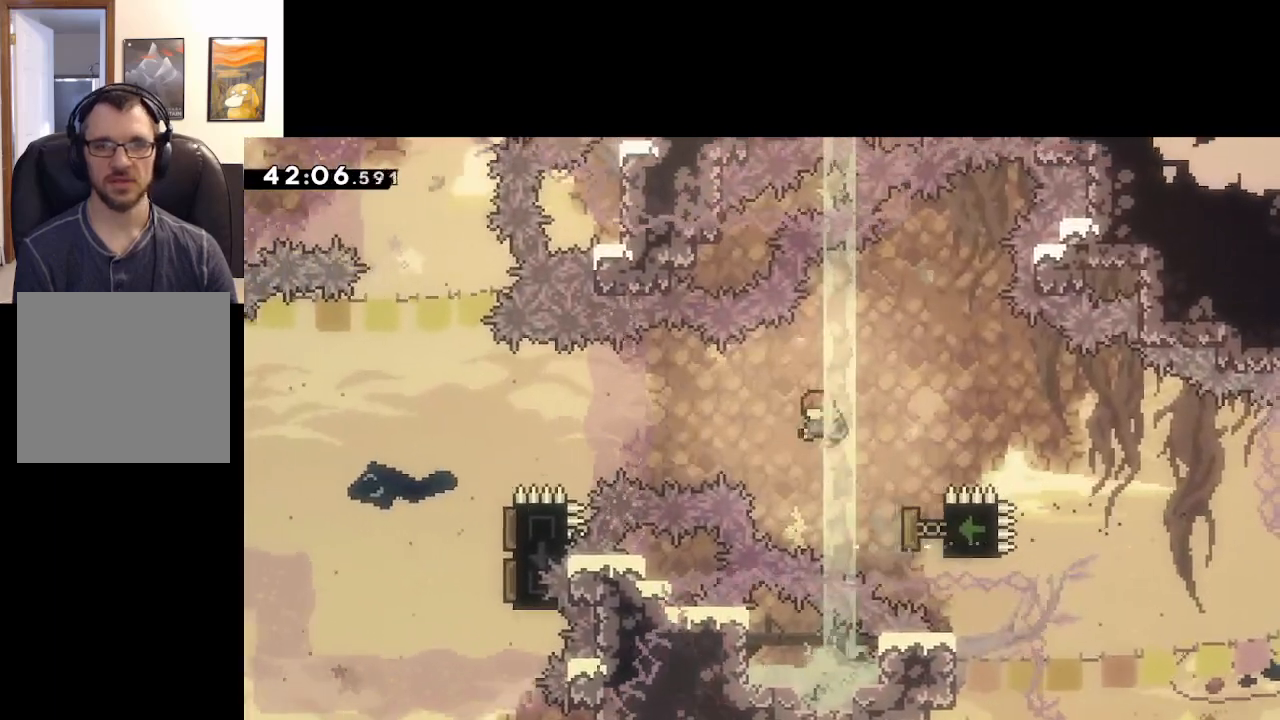
{"buttons": ["A", "X"], "left_stick": "left", "right_stick": "center", "events": [[17, "X", "up"], [283, "X", "down"]]}
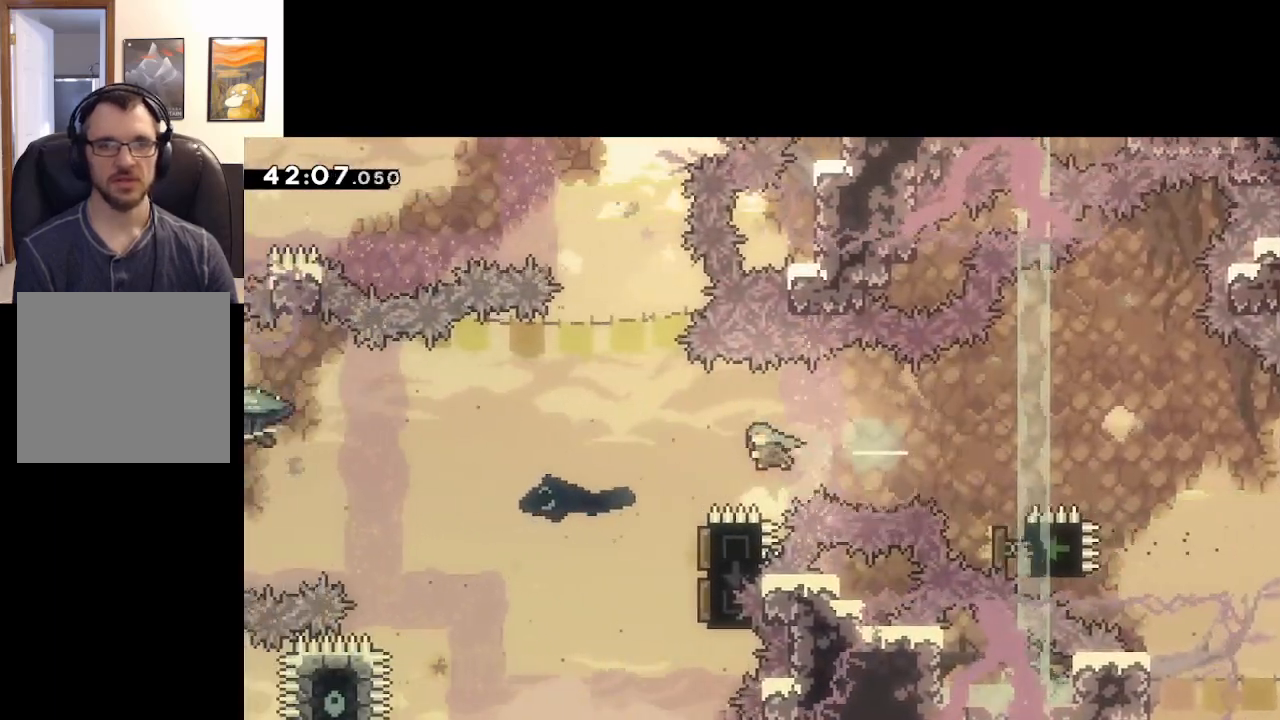
{"buttons": ["A"], "left_stick": "right", "right_stick": "center", "events": [[83, "left_stick", "right"], [133, "X", "up"]]}
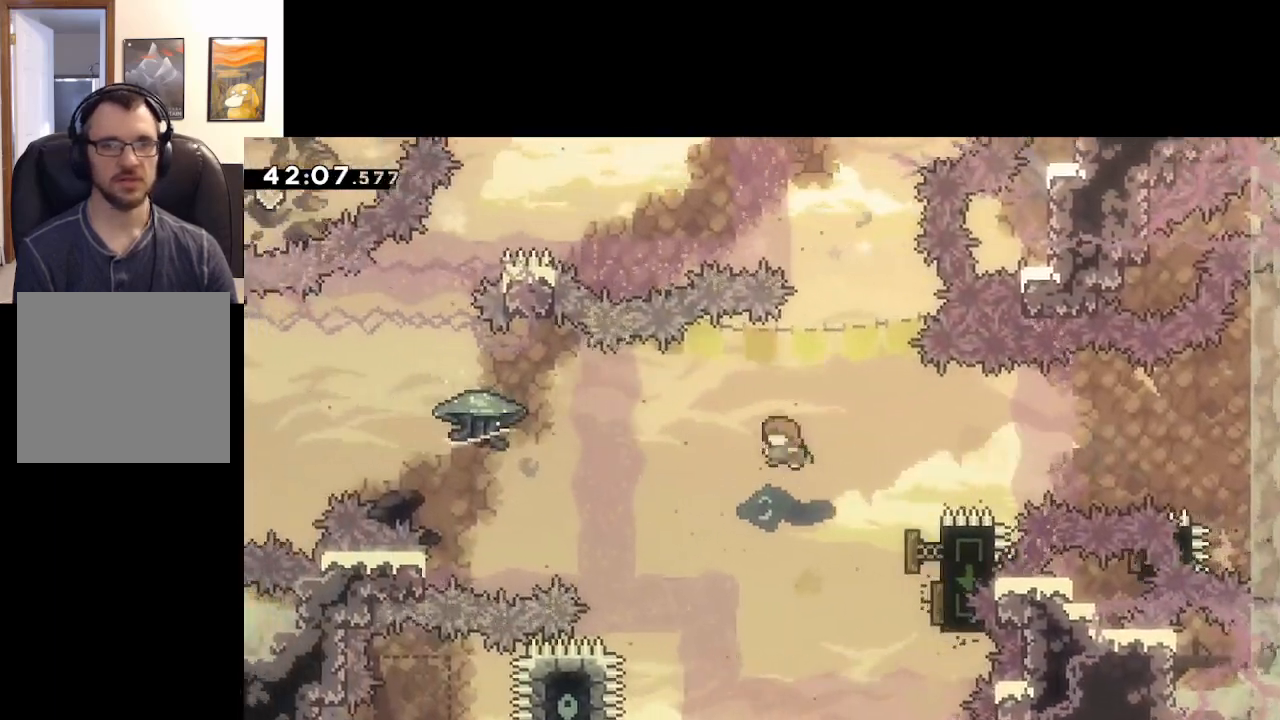
{"buttons": ["A"], "left_stick": "center", "right_stick": "center", "events": [[467, "left_stick", "center"]]}
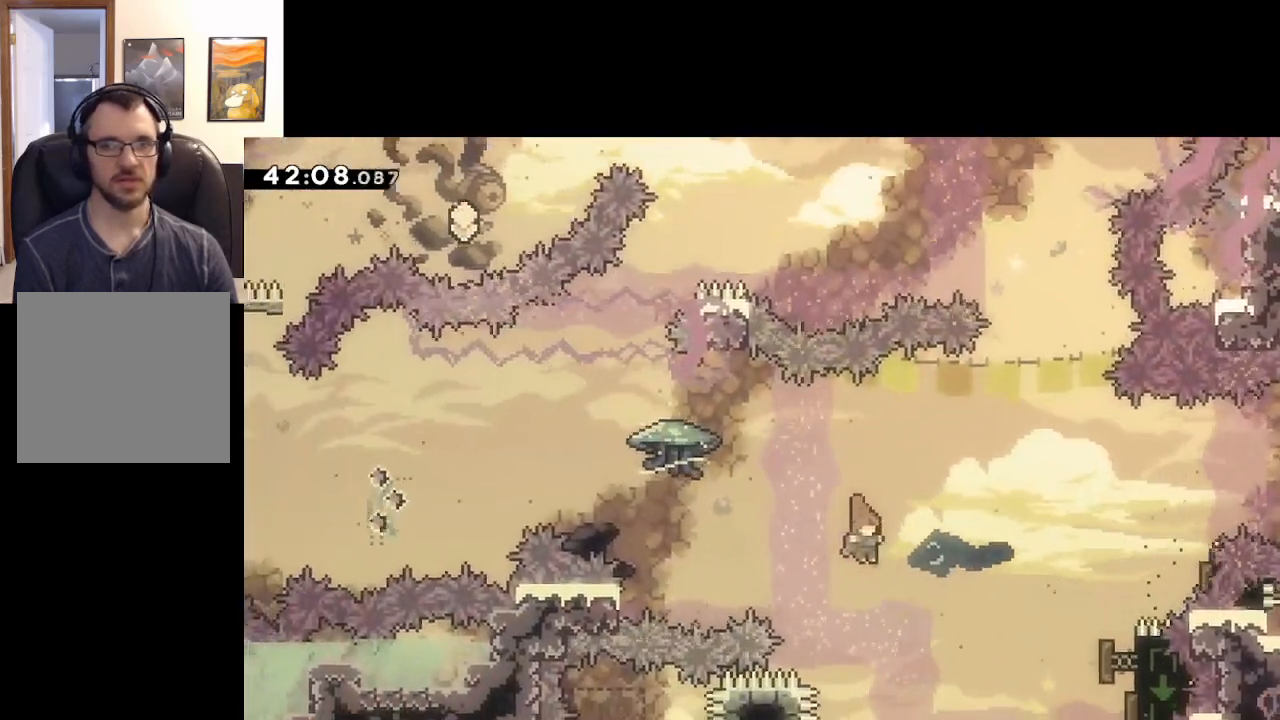
{"buttons": ["A", "X"], "left_stick": "right", "right_stick": "center", "events": [[50, "left_stick", "right"], [350, "X", "down"]]}
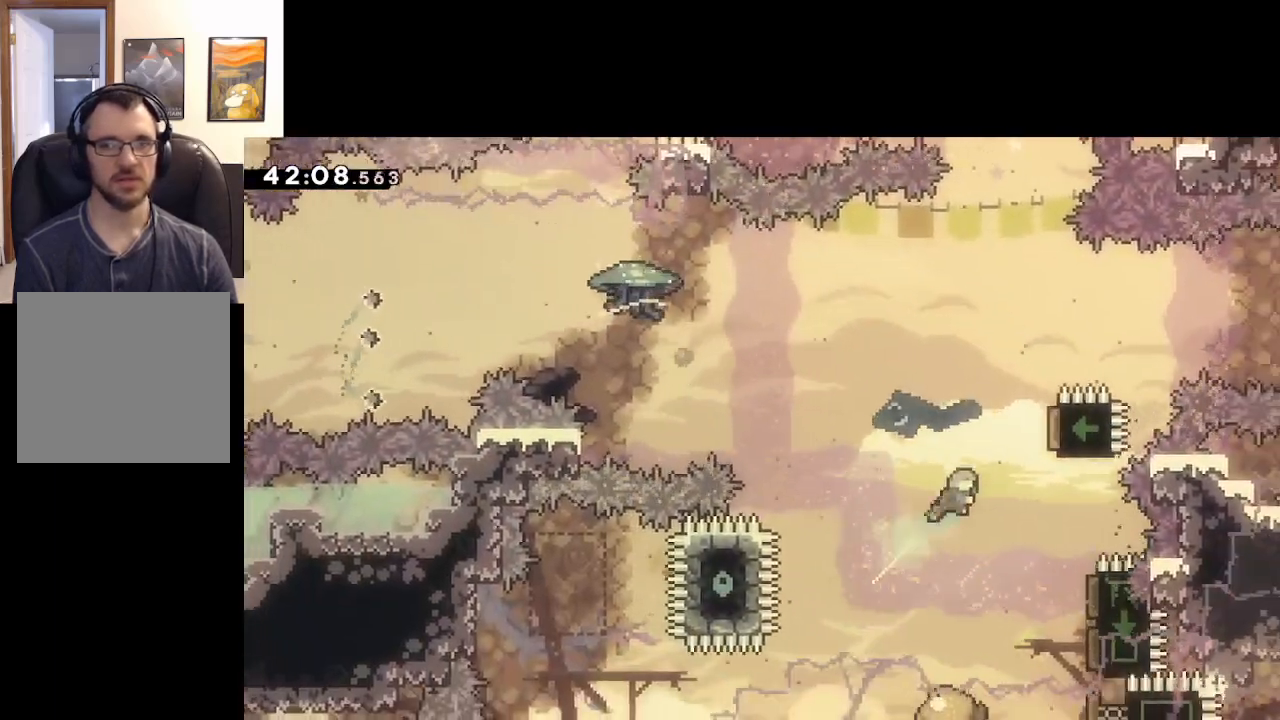
{"buttons": ["A"], "left_stick": "left", "right_stick": "center", "events": [[183, "left_stick", "center"], [267, "X", "up"], [300, "left_stick", "left"]]}
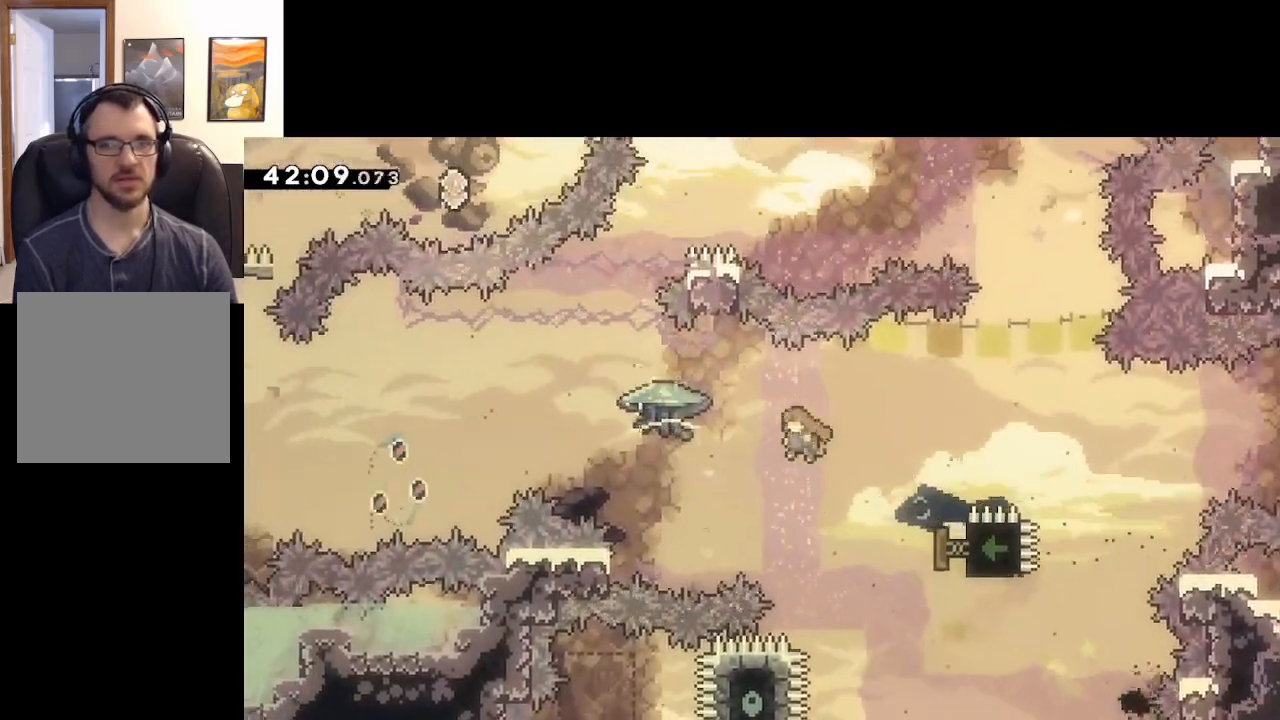
{"buttons": ["A", "X"], "left_stick": "right", "right_stick": "center", "events": [[33, "left_stick", "center"], [217, "left_stick", "right"], [350, "X", "down"]]}
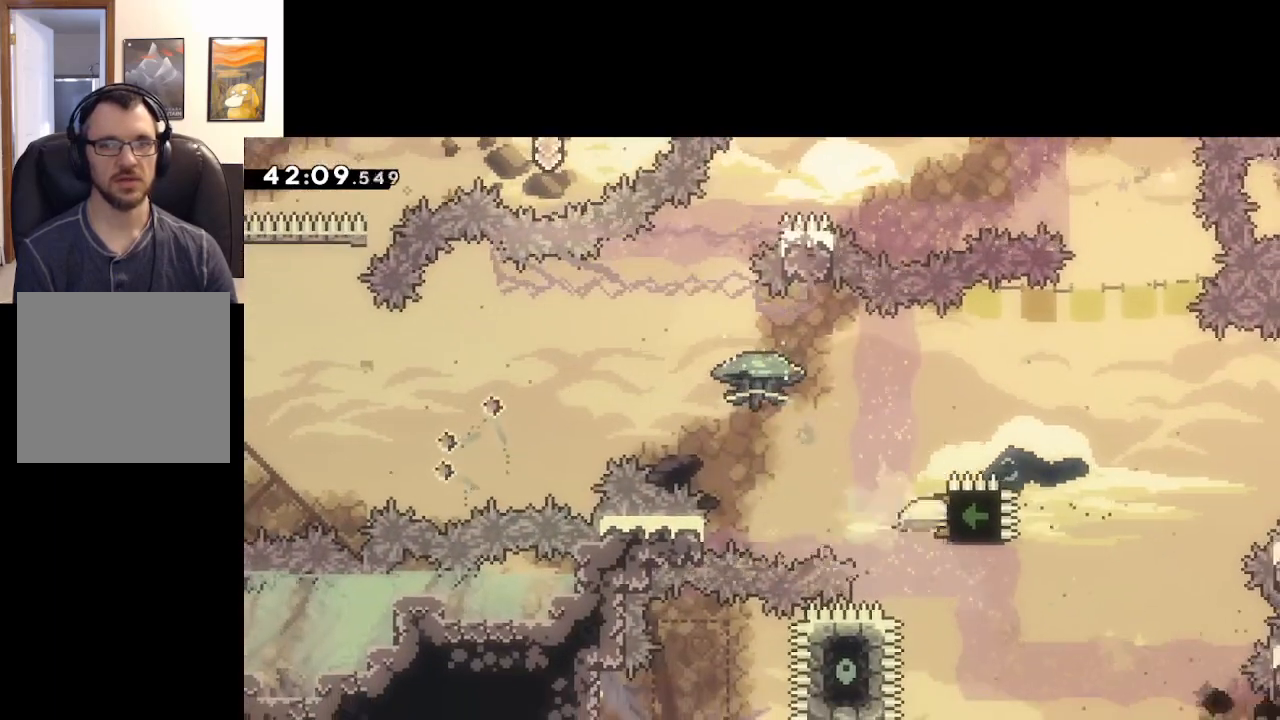
{"buttons": ["A", "L2", "L3"], "left_stick": "up-left", "right_stick": "center", "events": [[117, "left_stick", "up-left"], [150, "L2", "down"], [267, "L3", "down"], [317, "X", "up"]]}
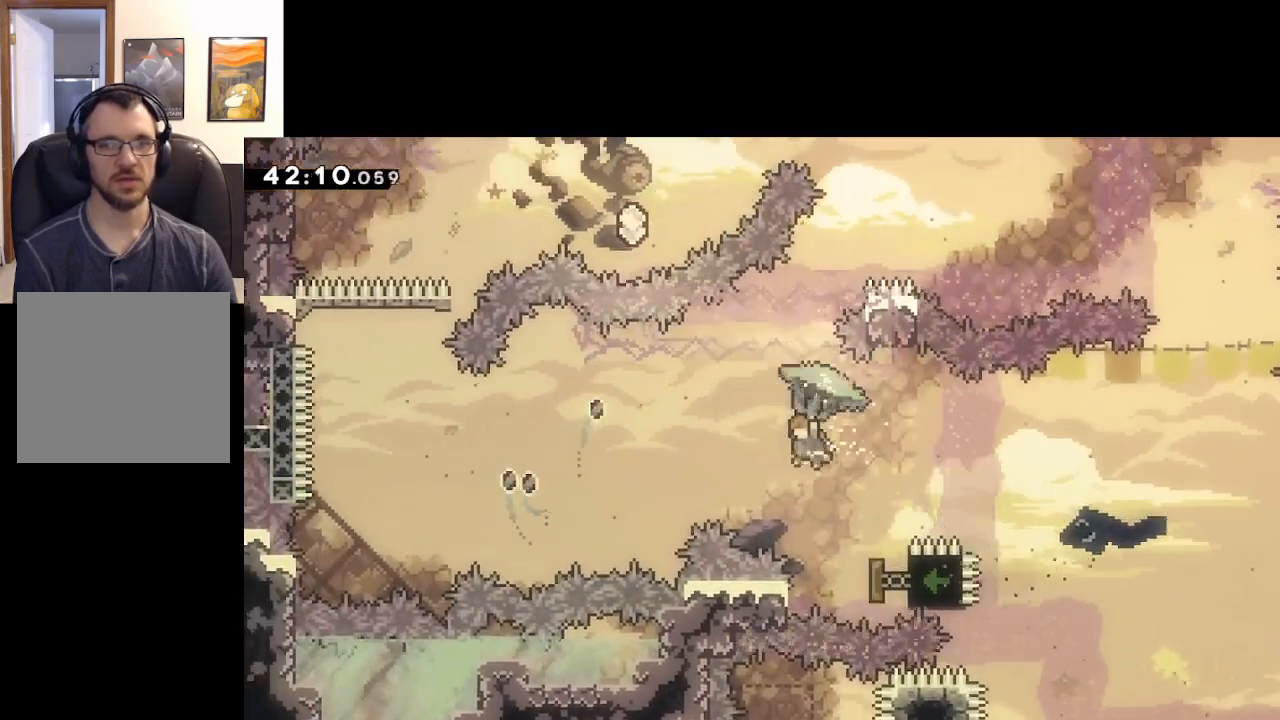
{"buttons": ["A", "L2"], "left_stick": "up-left", "right_stick": "center", "events": [[300, "L3", "up"]]}
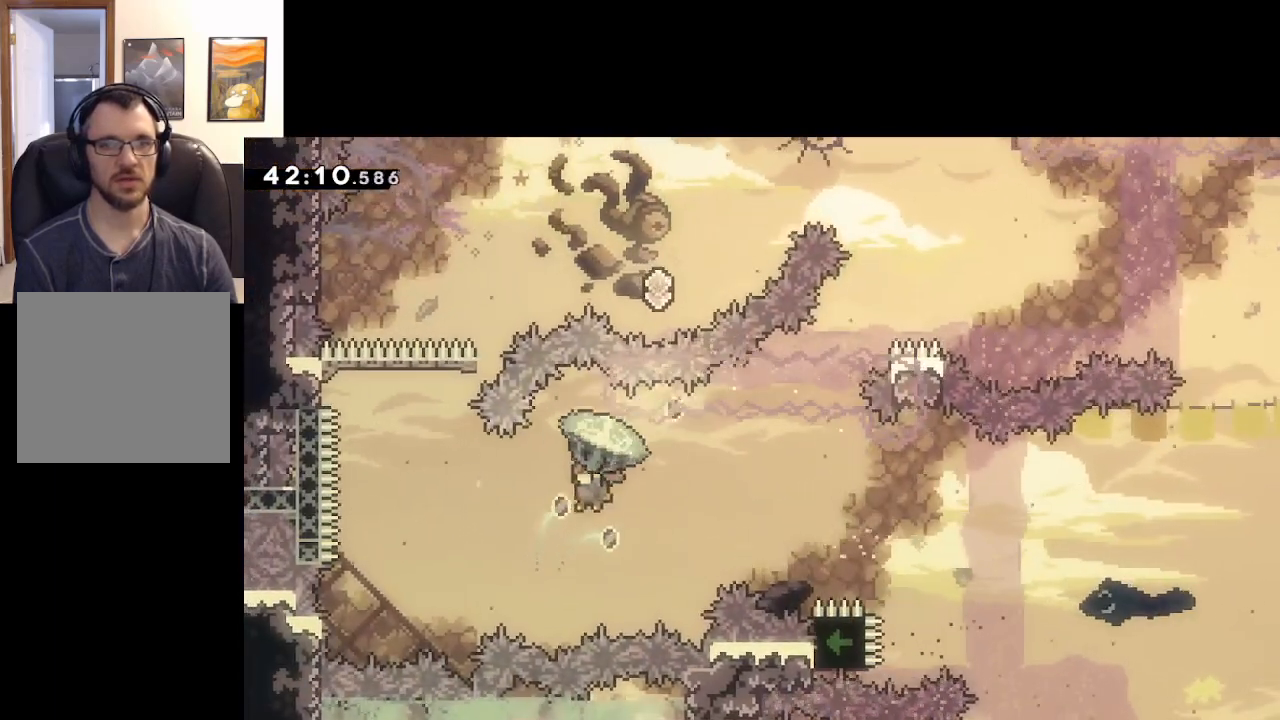
{"buttons": ["A", "L2"], "left_stick": "up-left", "right_stick": "center", "events": []}
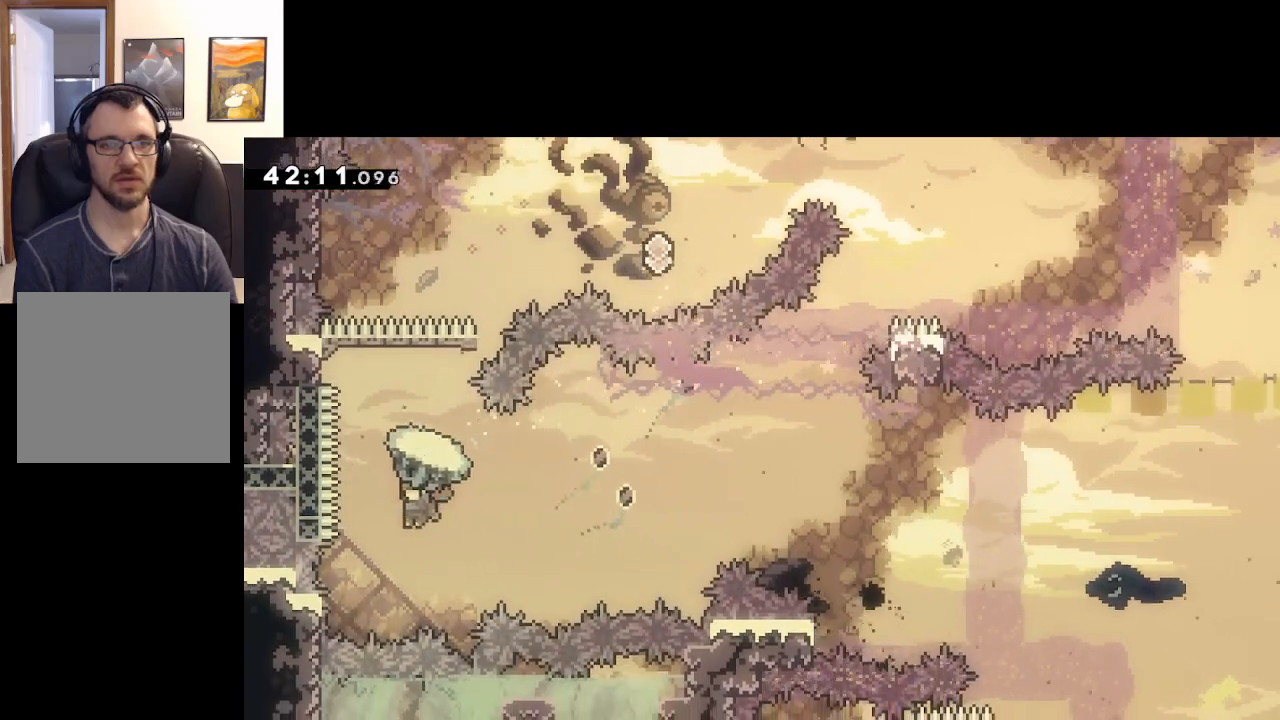
{"buttons": ["A", "X", "L2"], "left_stick": "up-right", "right_stick": "center", "events": [[50, "L2", "up"], [83, "left_stick", "up"], [233, "X", "down"], [400, "L2", "down"], [467, "left_stick", "up-right"]]}
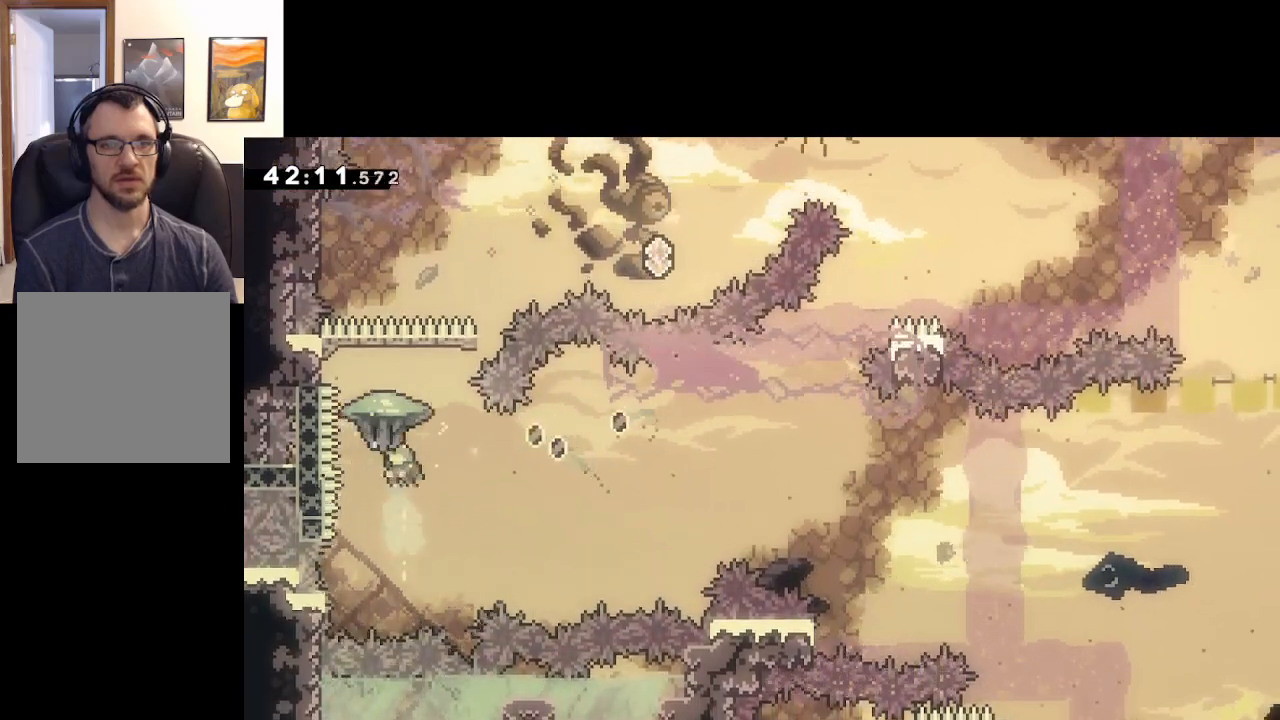
{"buttons": ["A", "X", "L2"], "left_stick": "up-right", "right_stick": "center", "events": []}
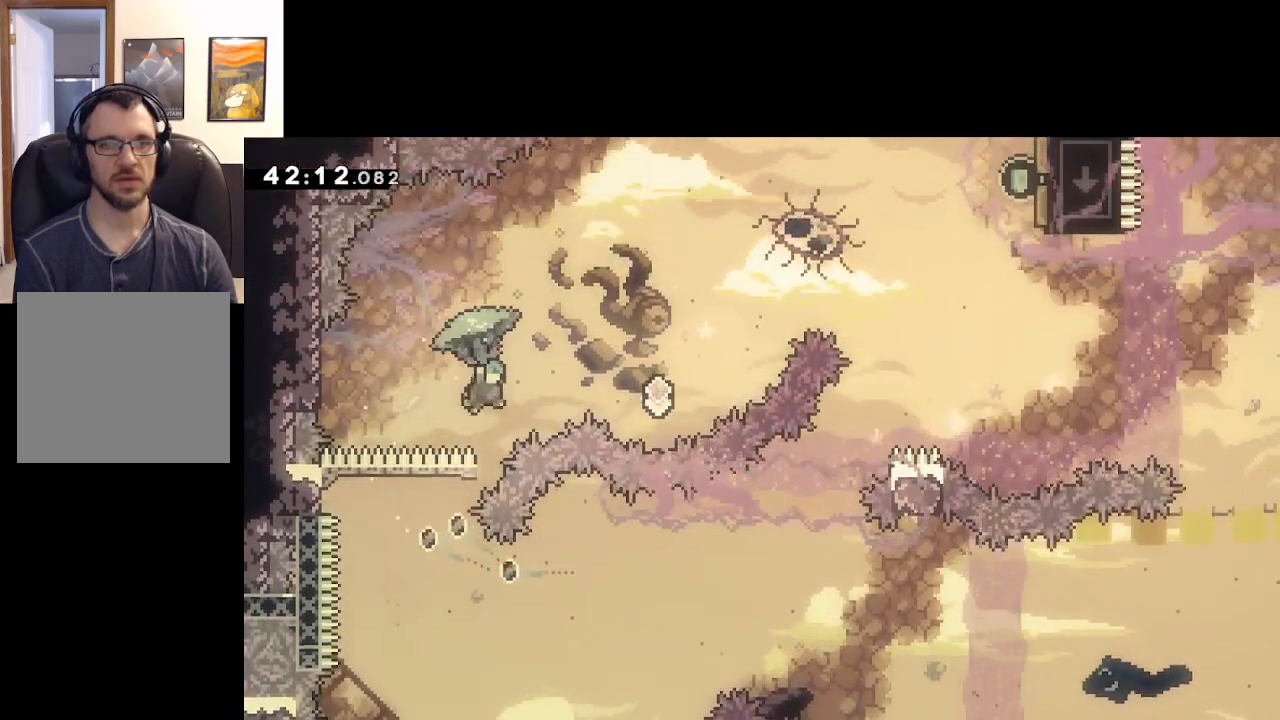
{"buttons": ["A"], "left_stick": "up-right", "right_stick": "center", "events": [[17, "X", "up"], [367, "L2", "up"]]}
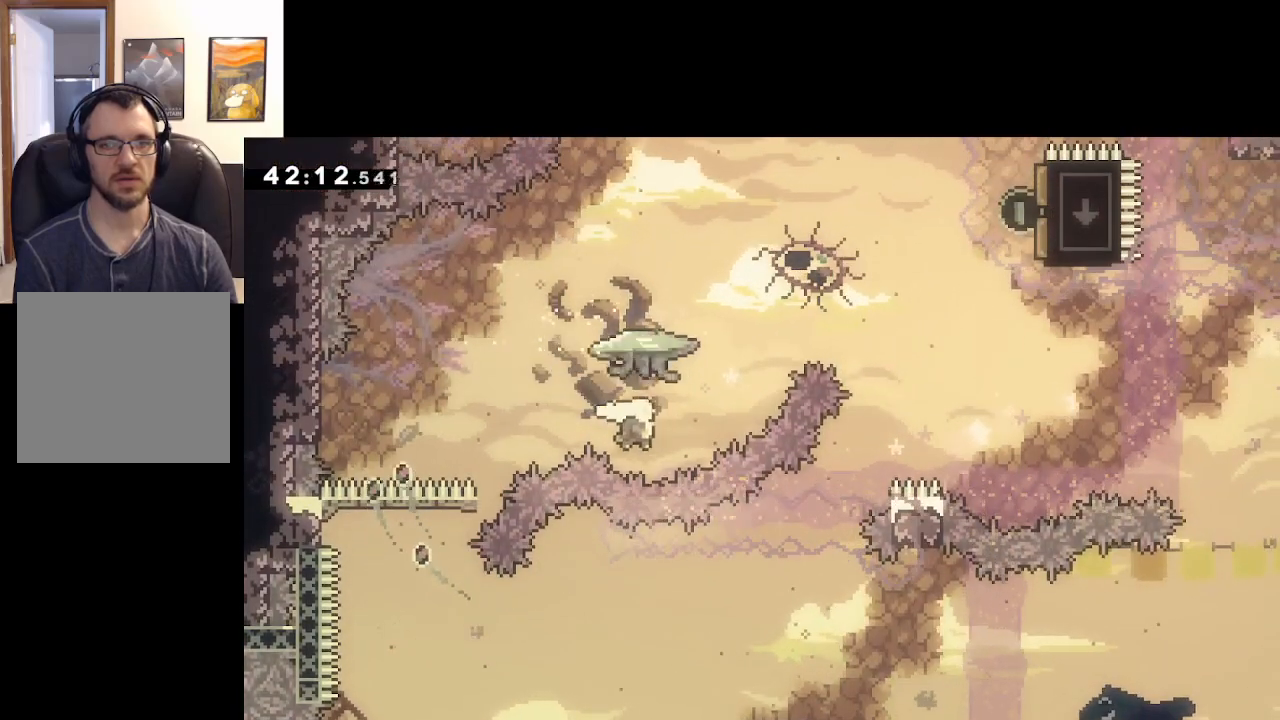
{"buttons": ["A", "L2"], "left_stick": "up-right", "right_stick": "center", "events": [[33, "X", "down"], [100, "L2", "down"], [233, "X", "up"]]}